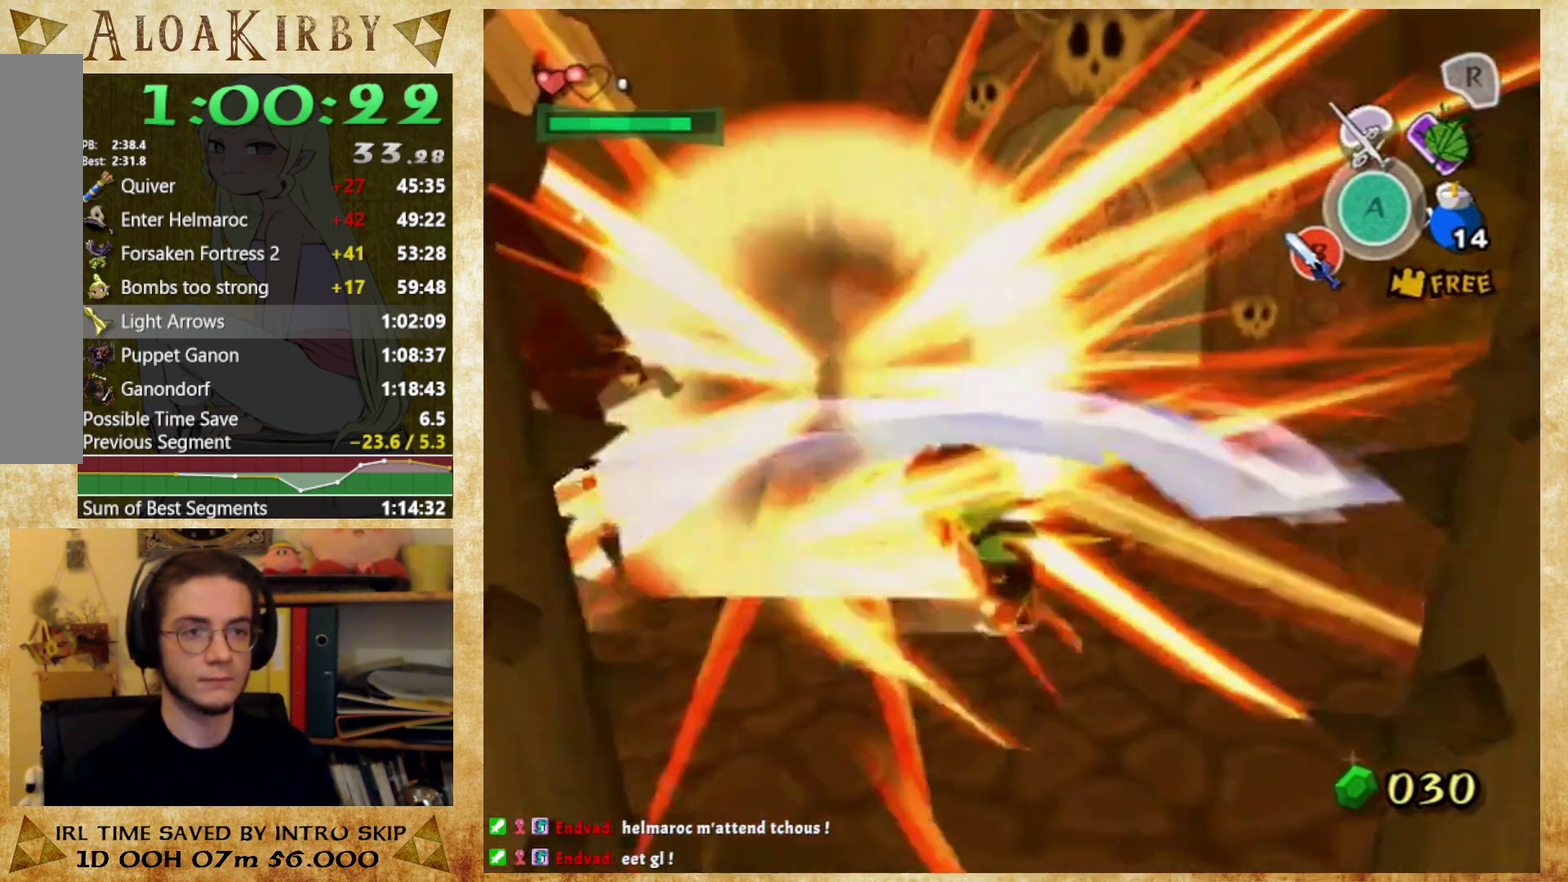
Gameplay with a controller (Nintendo layout); each line is a JSON object with the inputs held at the frame after it. "events" lists button and stick changes between this image and that frame as [ms after this image, input, new state], when the widget could be followed in between. Not read: A L3 R3 left_stick right_stick.
{"buttons": ["X"], "events": [[400, "X", "down"]]}
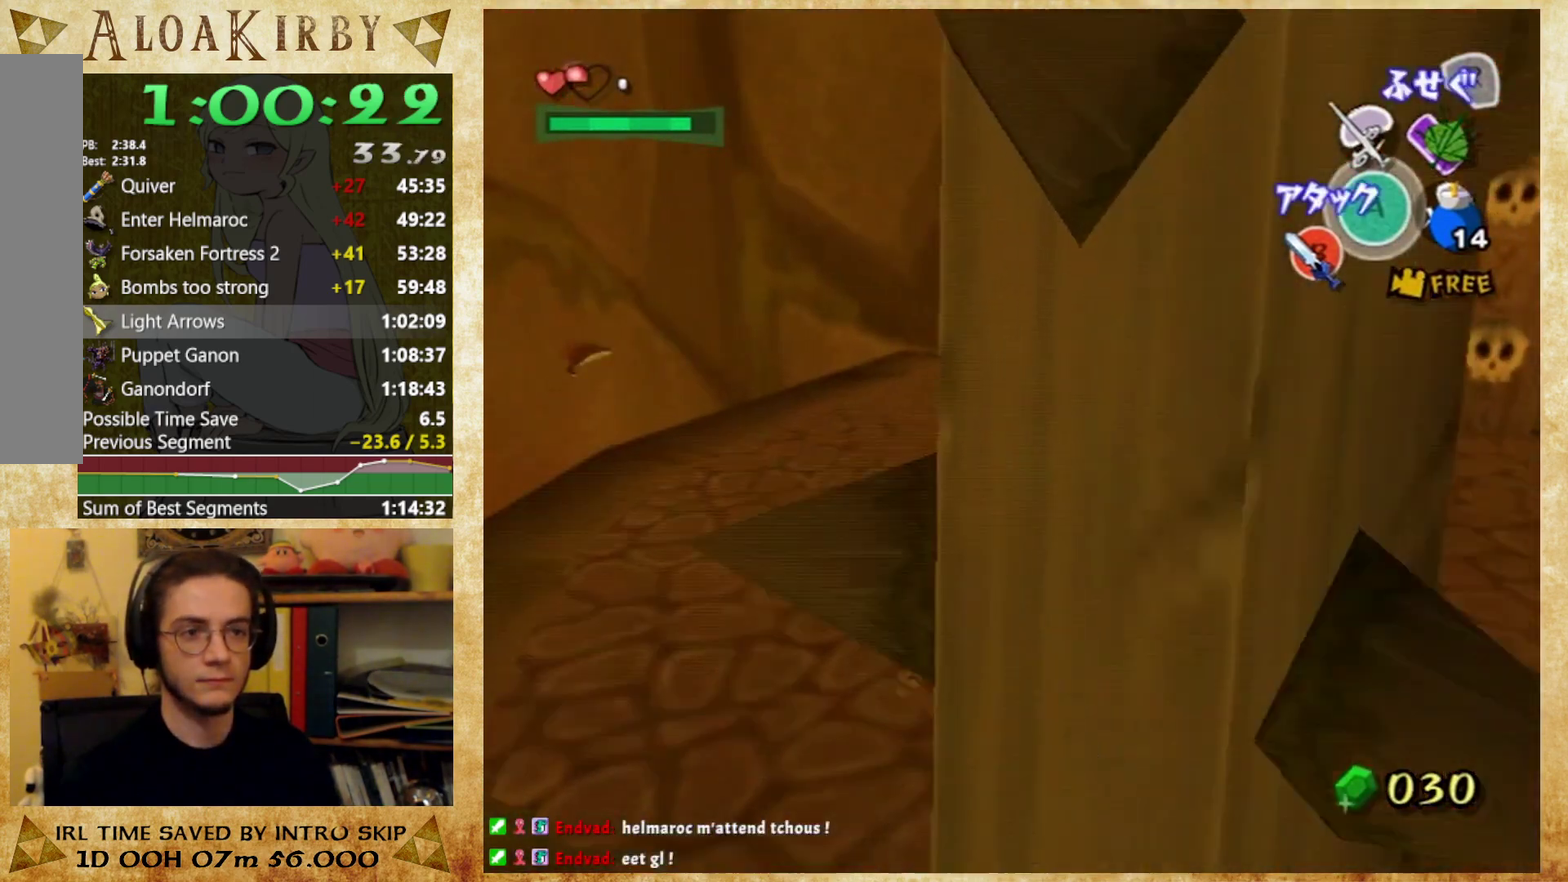
{"buttons": [], "events": [[33, "X", "up"]]}
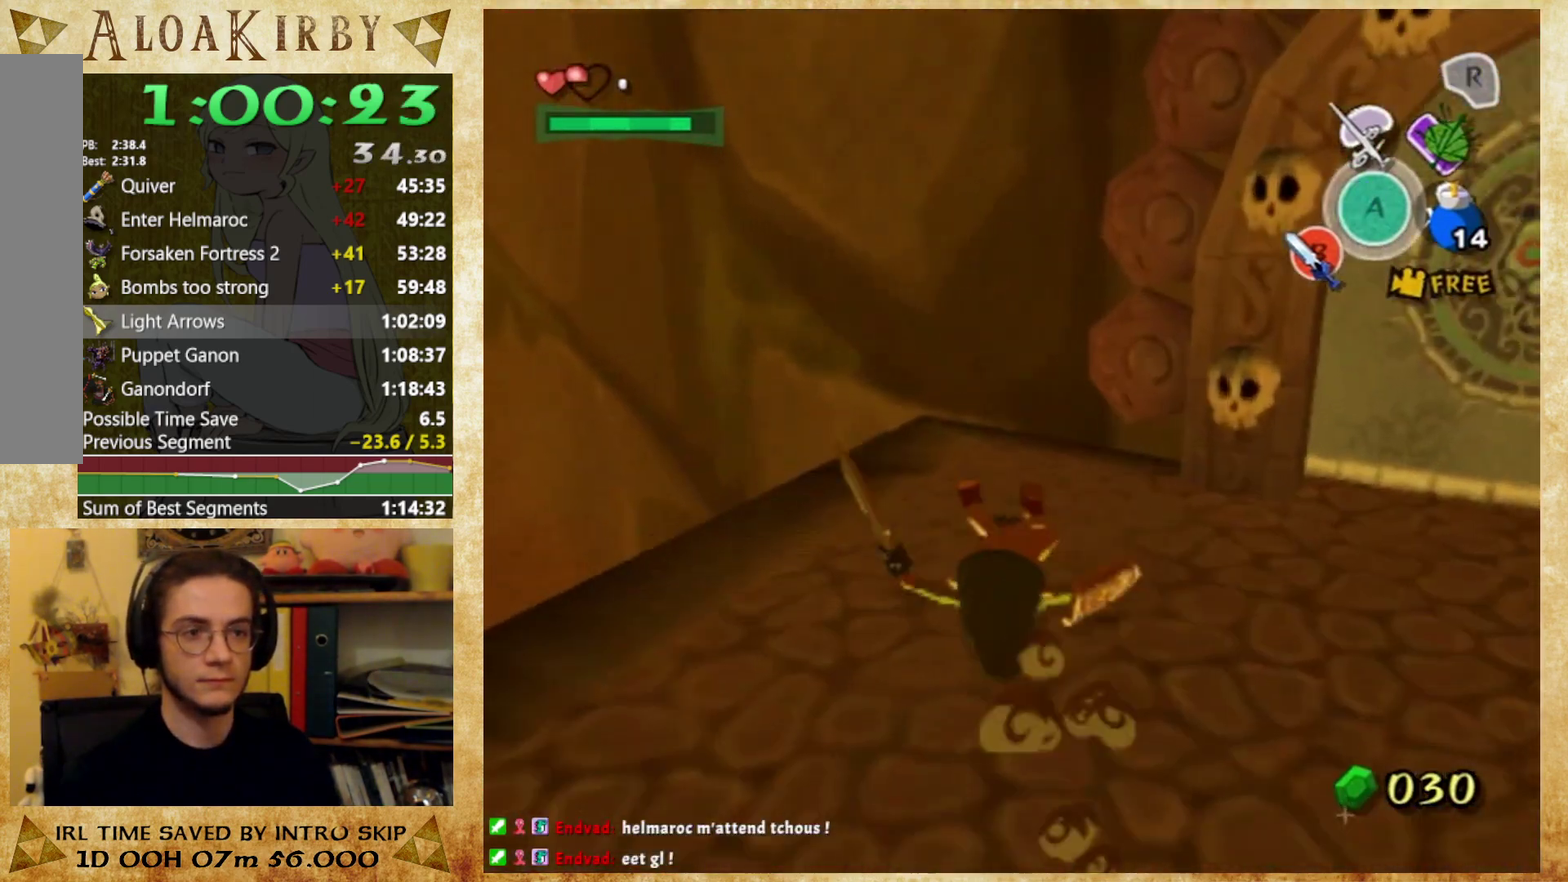
{"buttons": [], "events": [[300, "L1", "down"], [433, "L1", "up"]]}
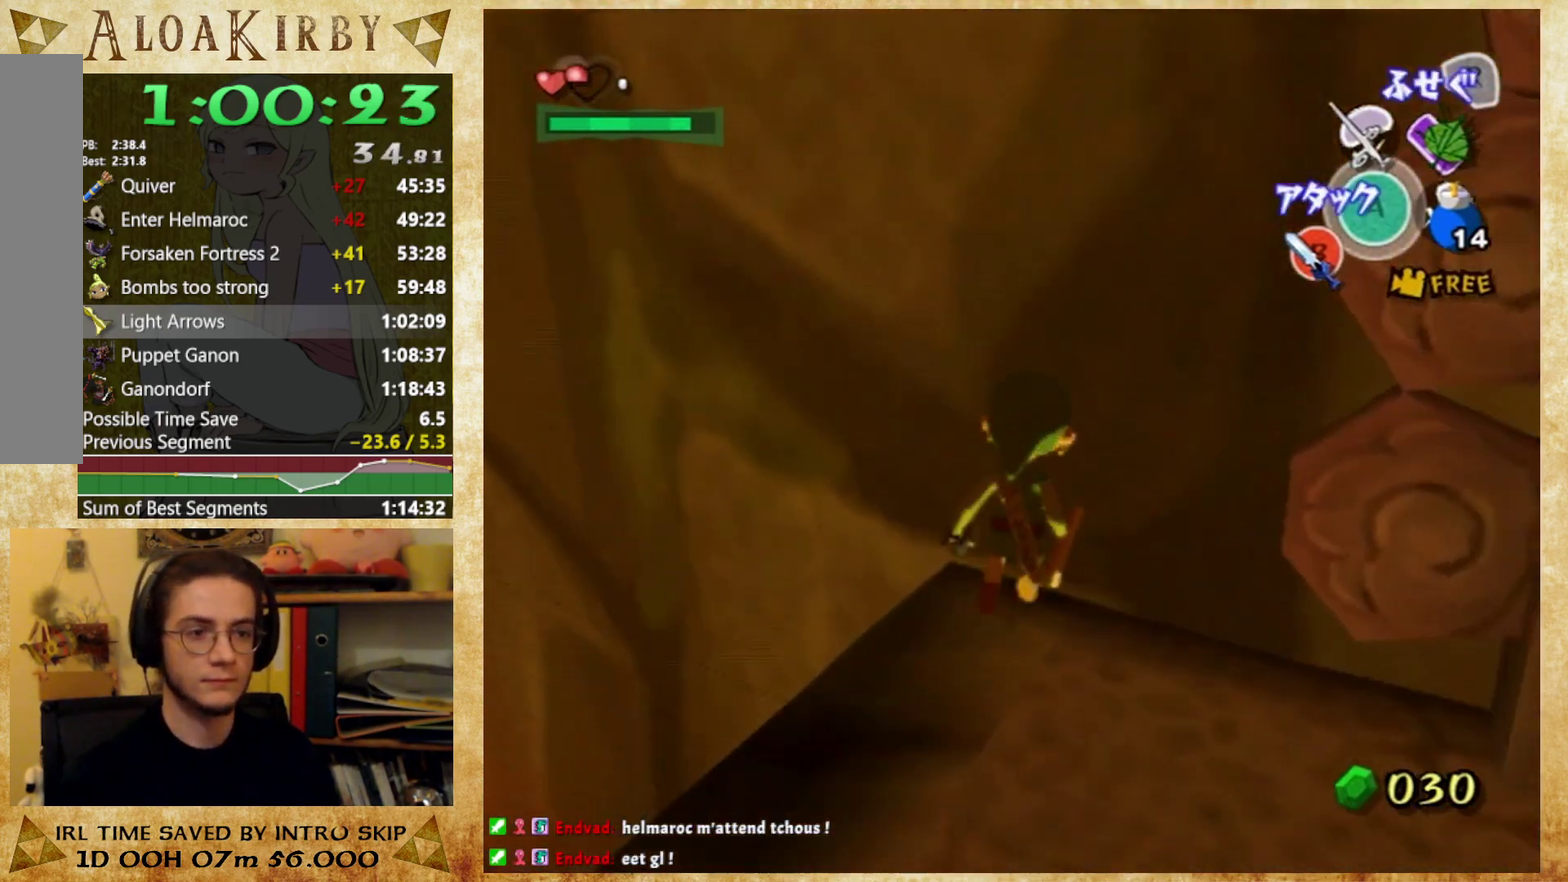
{"buttons": [], "events": []}
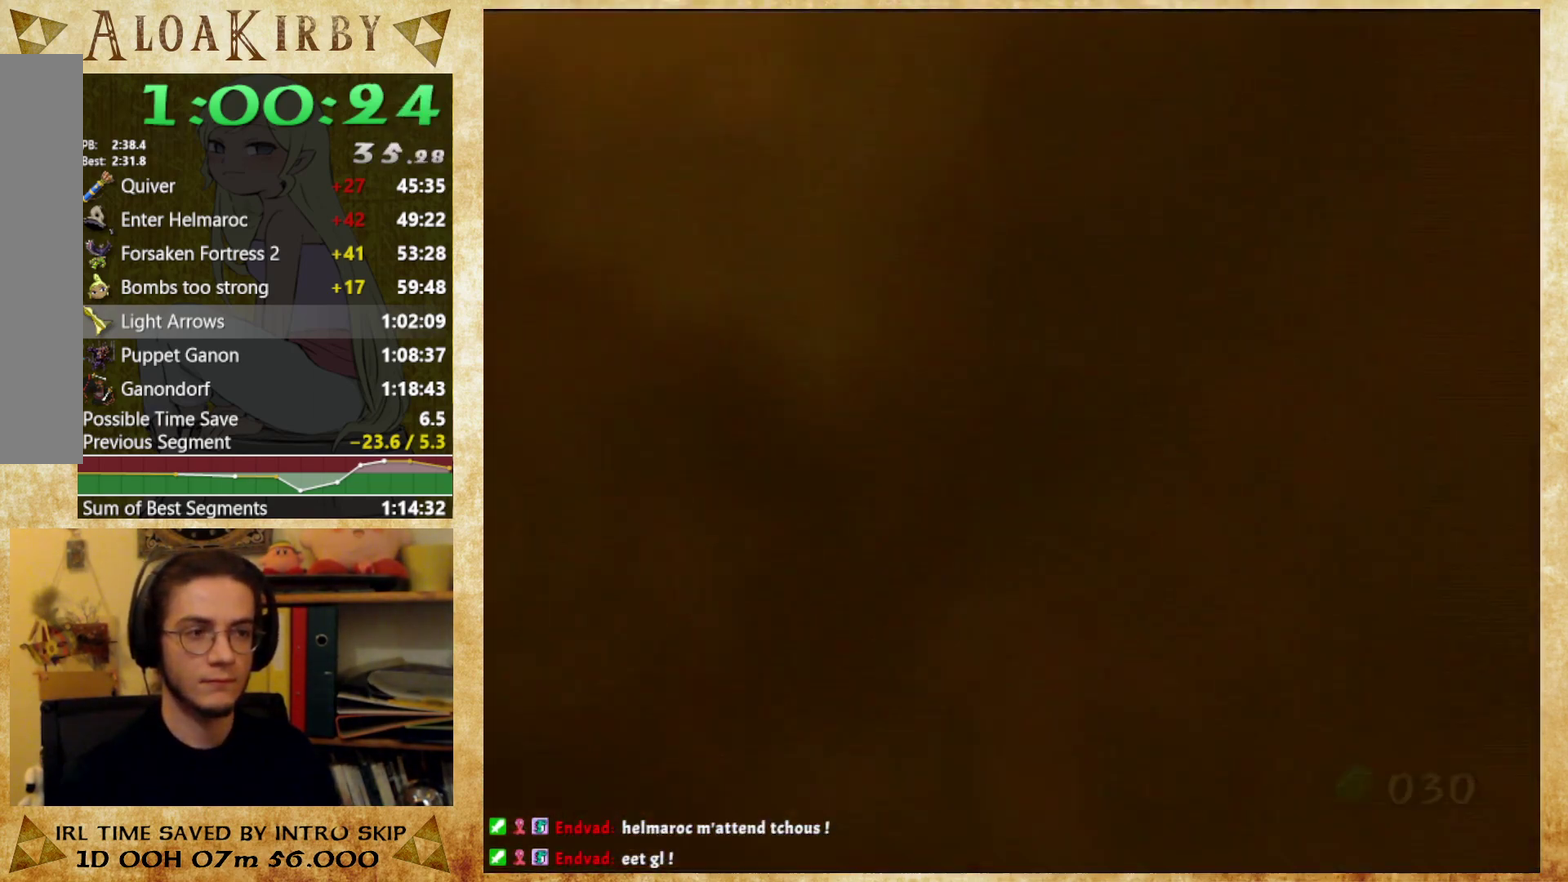
{"buttons": [], "events": []}
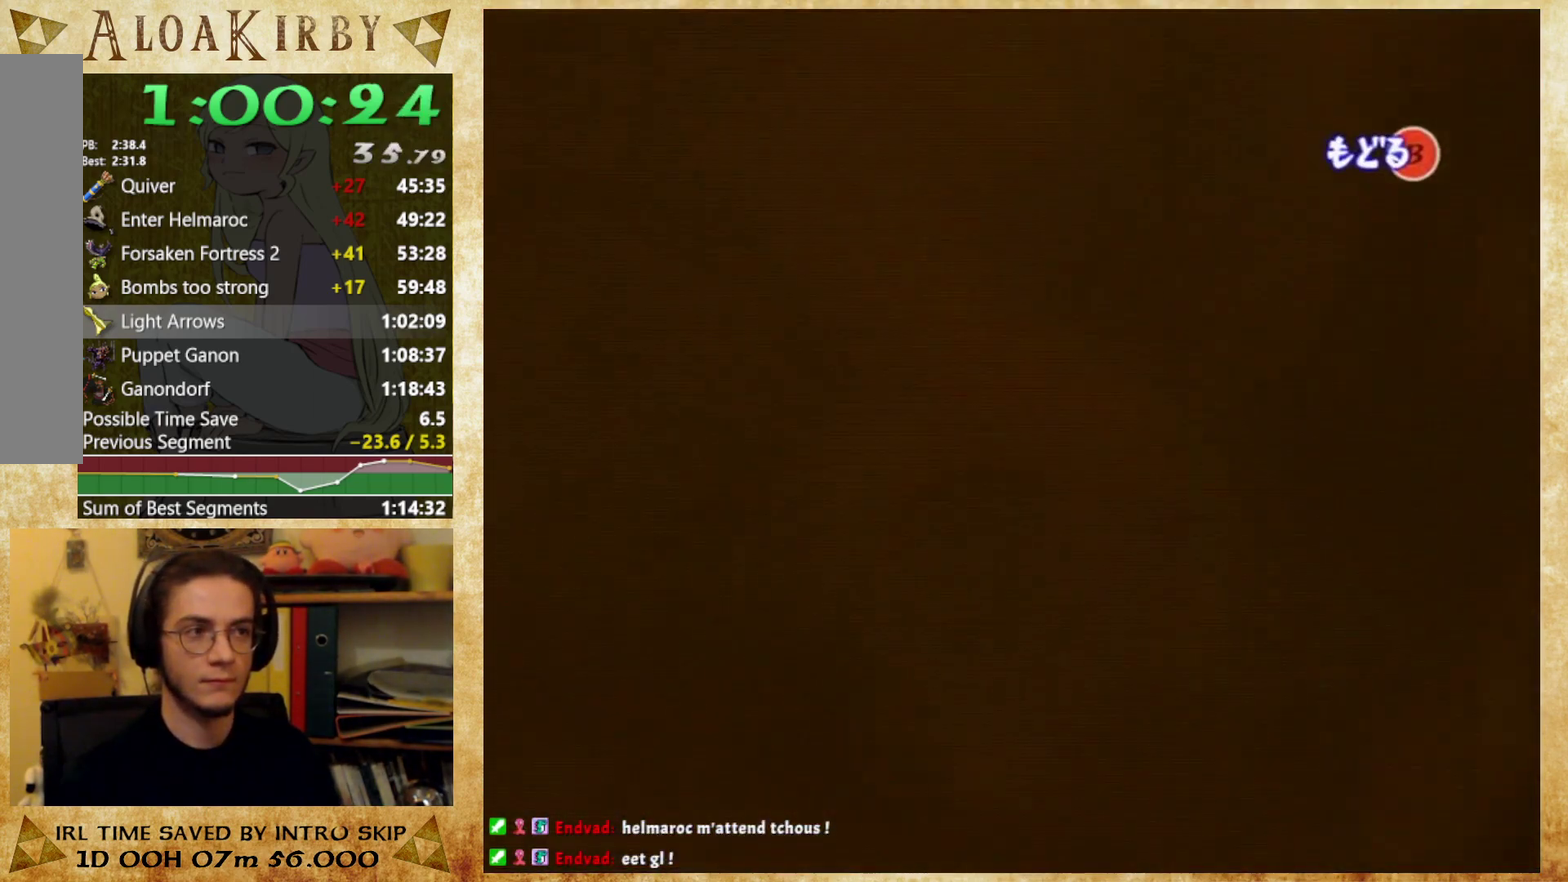
{"buttons": [], "events": []}
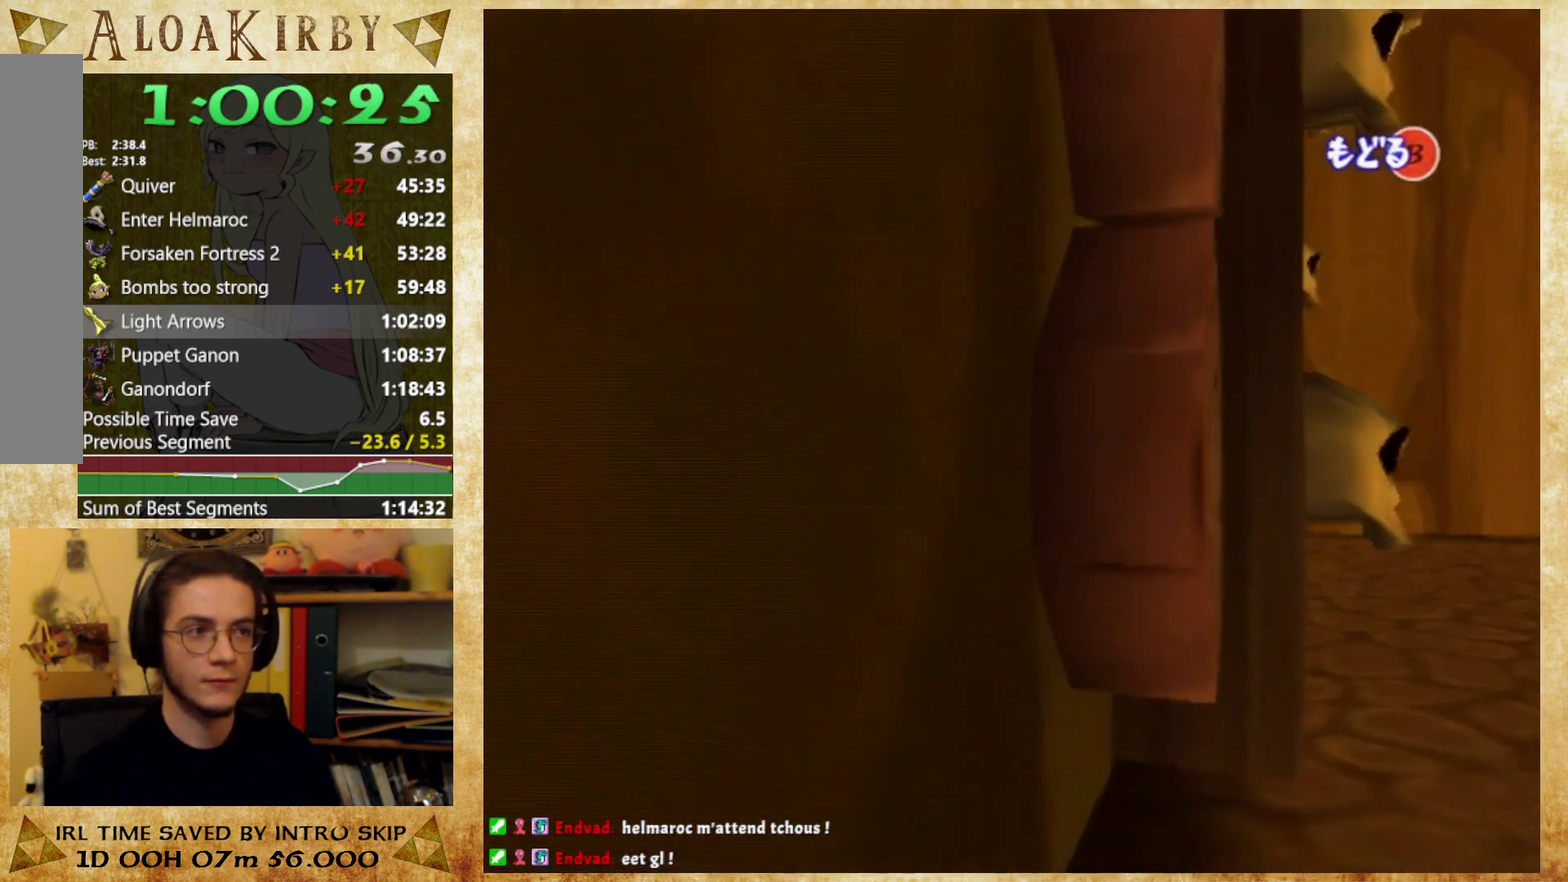
{"buttons": [], "events": []}
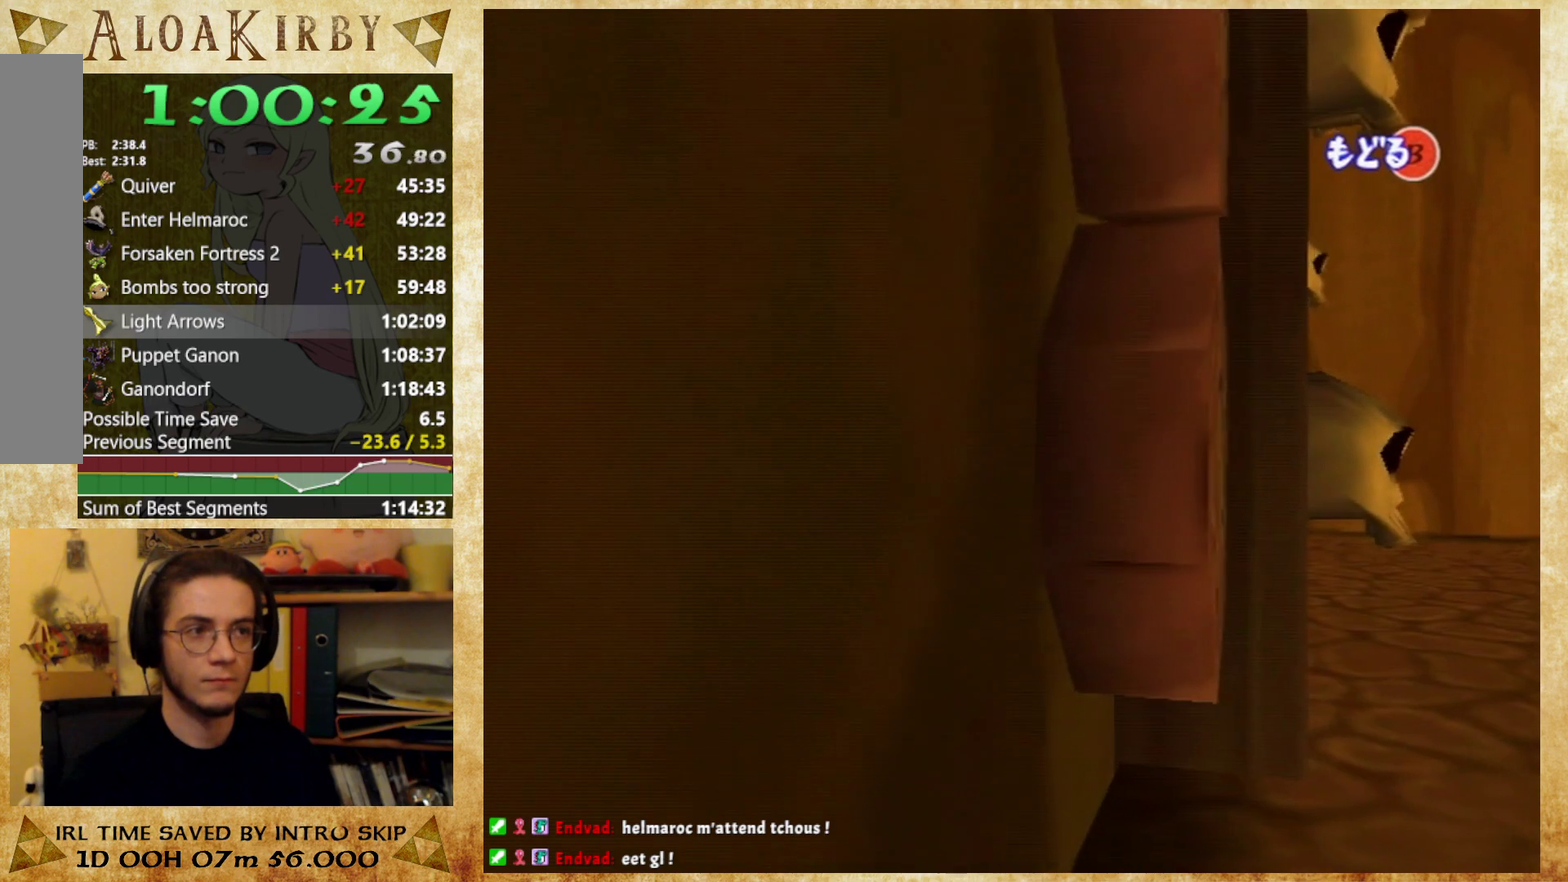
{"buttons": [], "events": []}
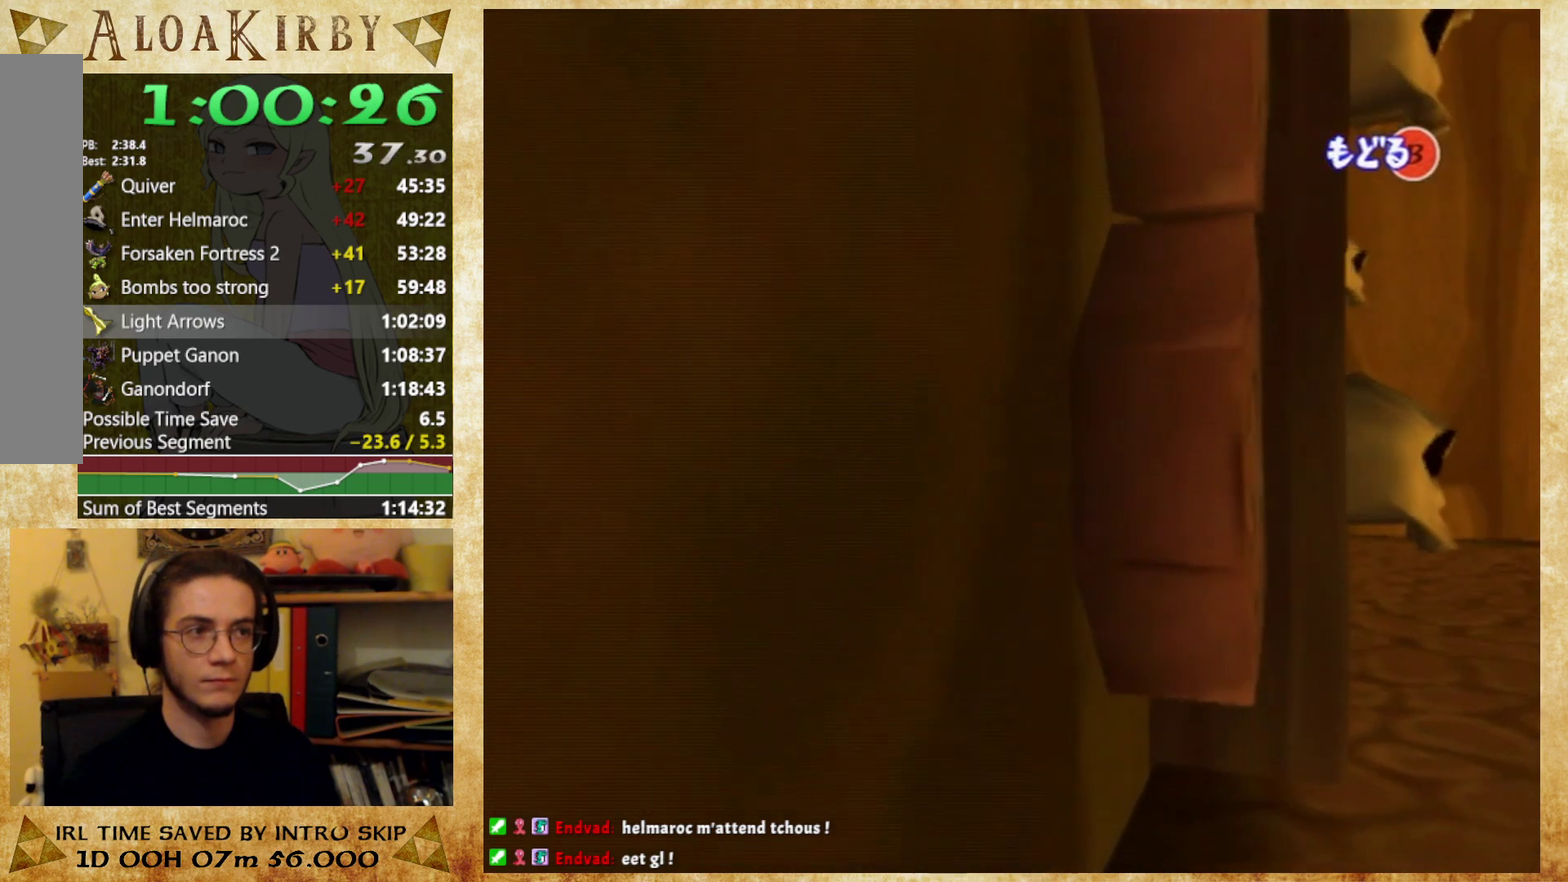
{"buttons": [], "events": []}
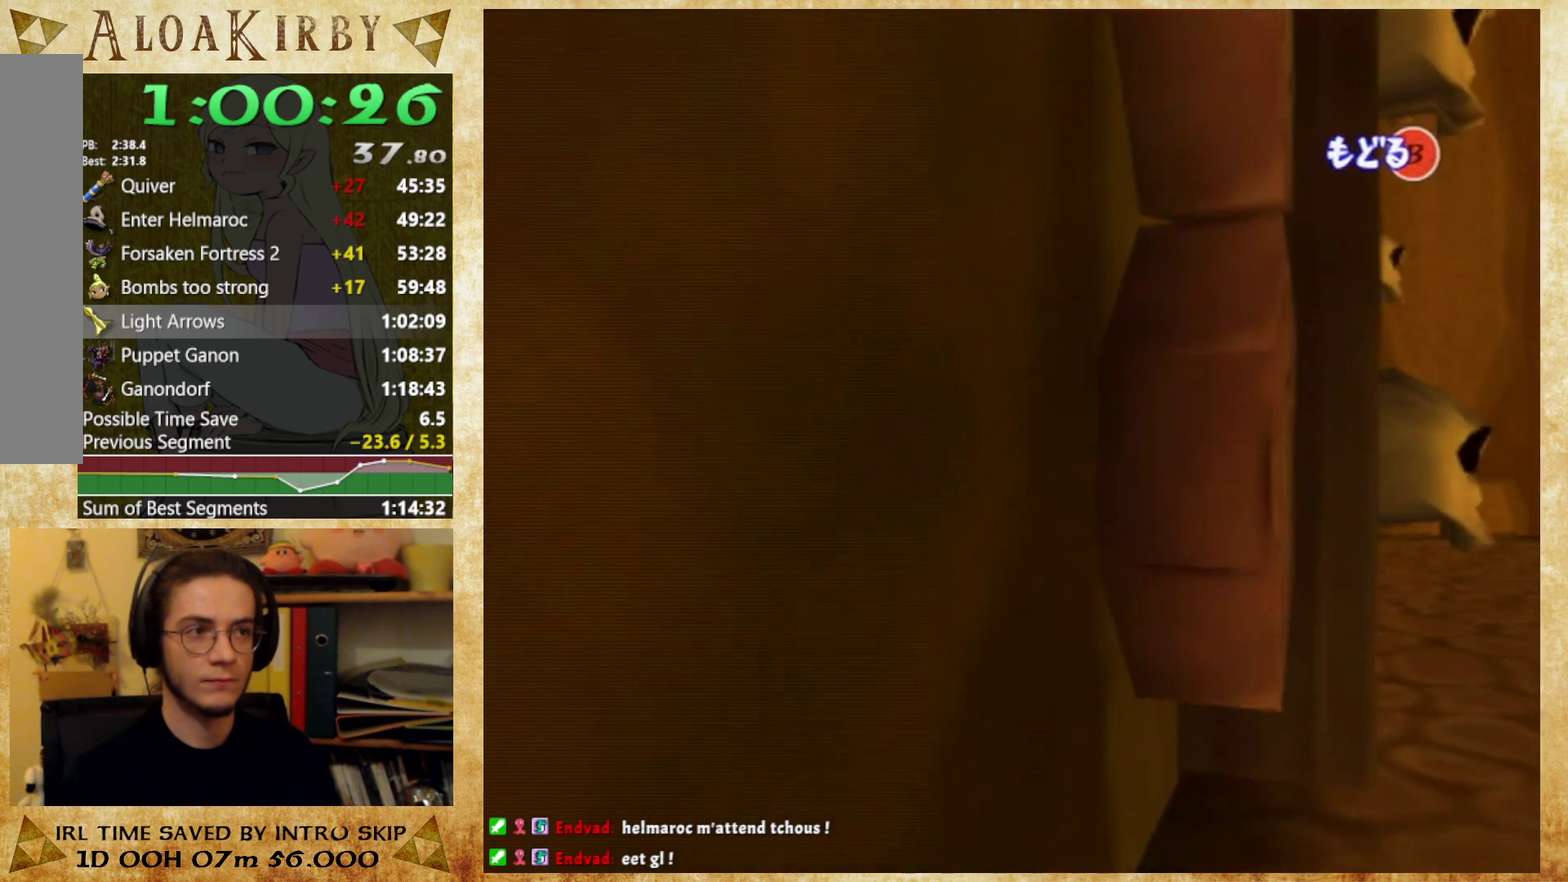
{"buttons": [], "events": []}
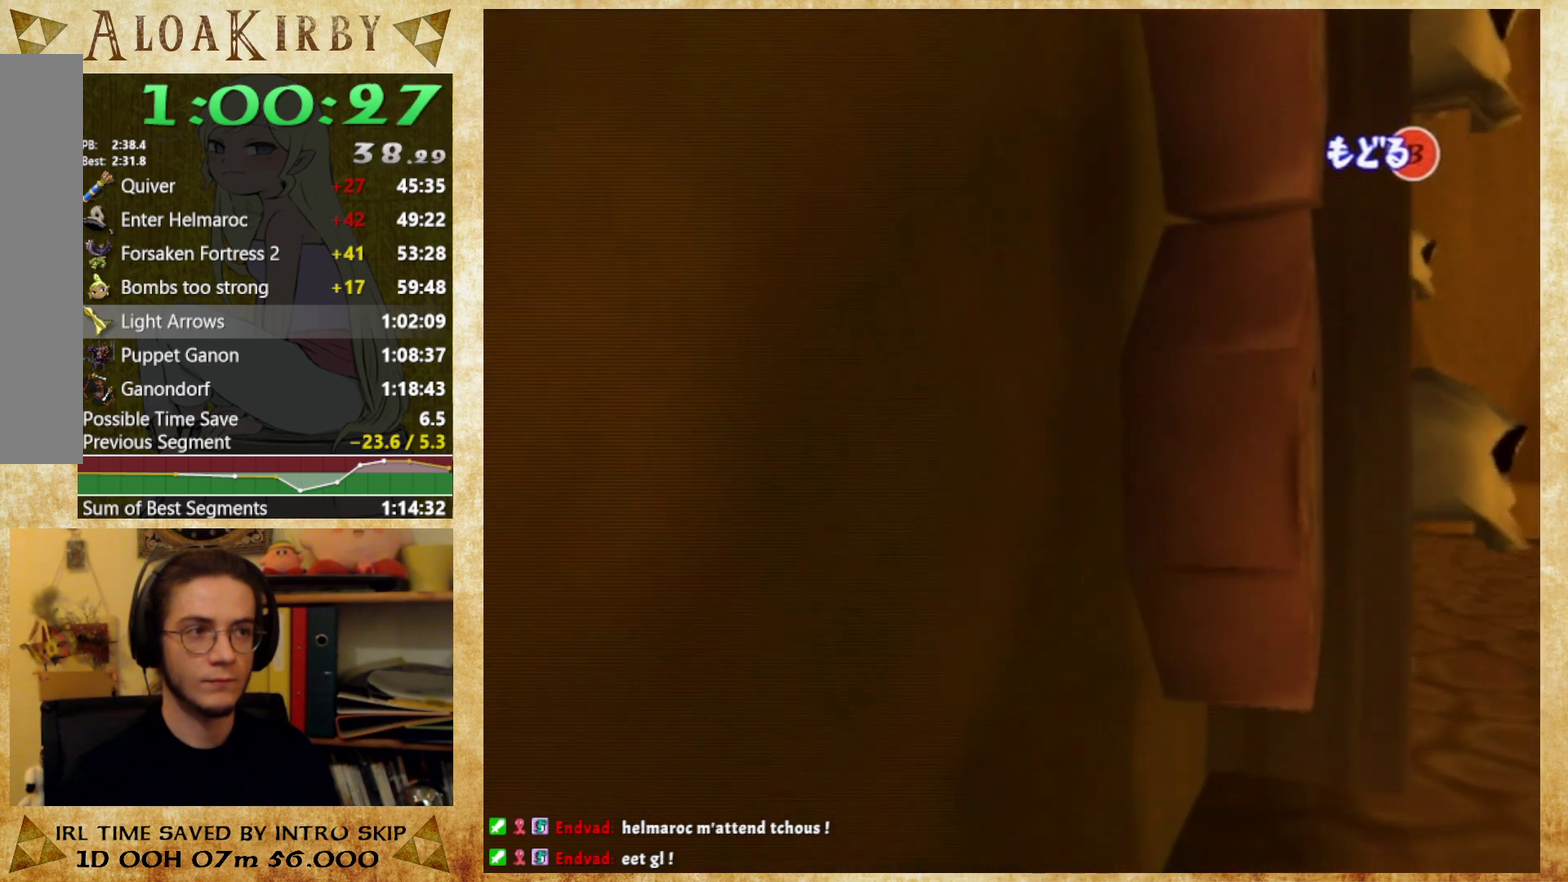
{"buttons": ["X", "L1"], "events": [[200, "Y", "down"], [300, "L1", "down"], [300, "Y", "up"], [500, "X", "down"]]}
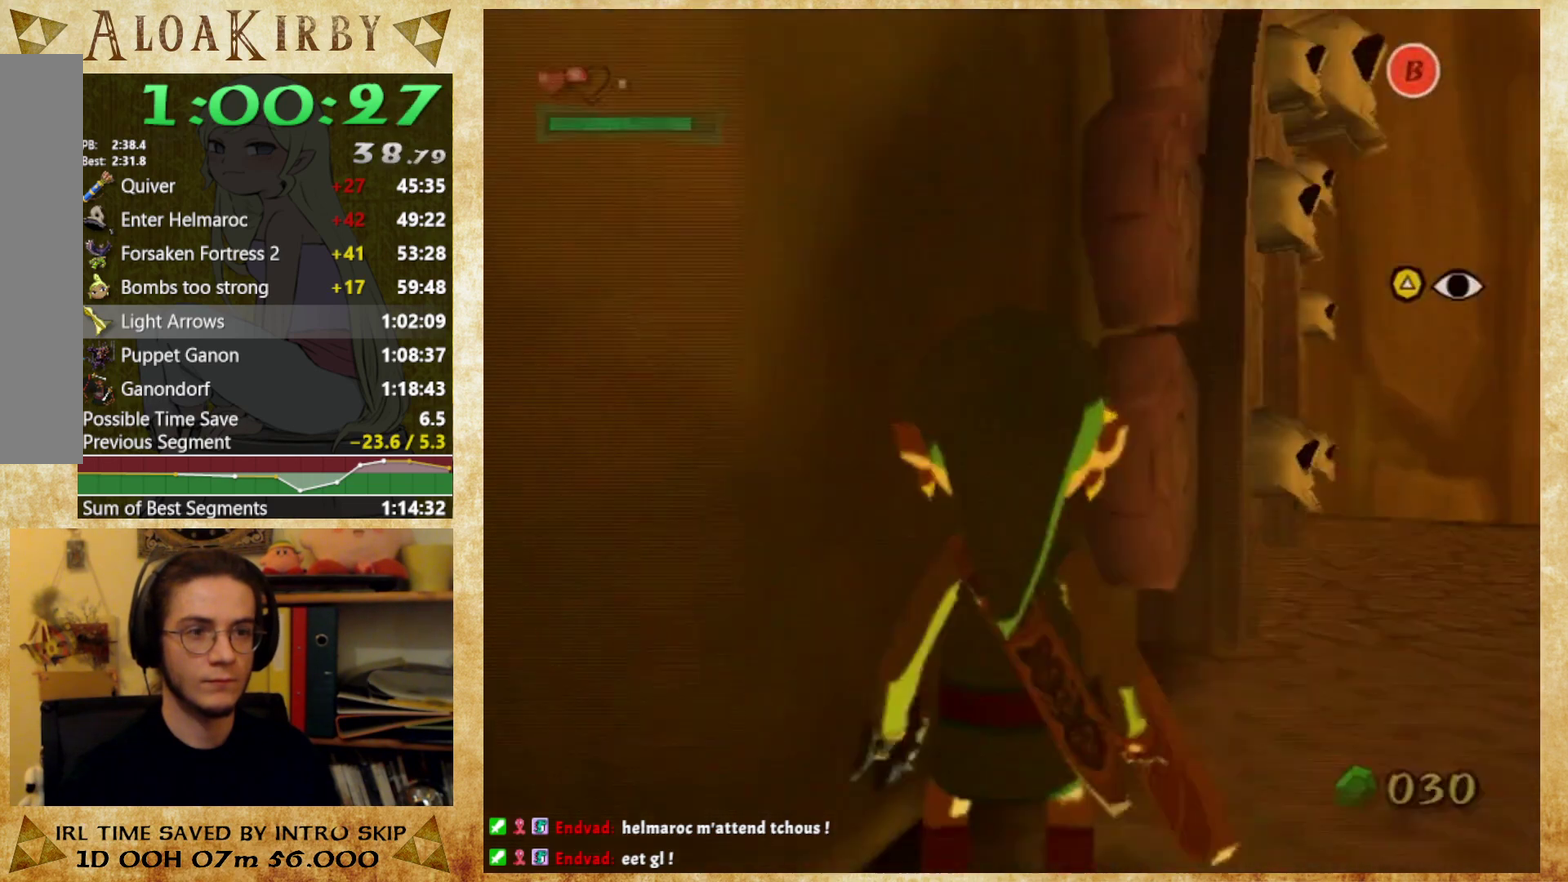
{"buttons": ["L1"], "events": [[133, "X", "up"], [300, "SELECT", "down"], [400, "SELECT", "up"]]}
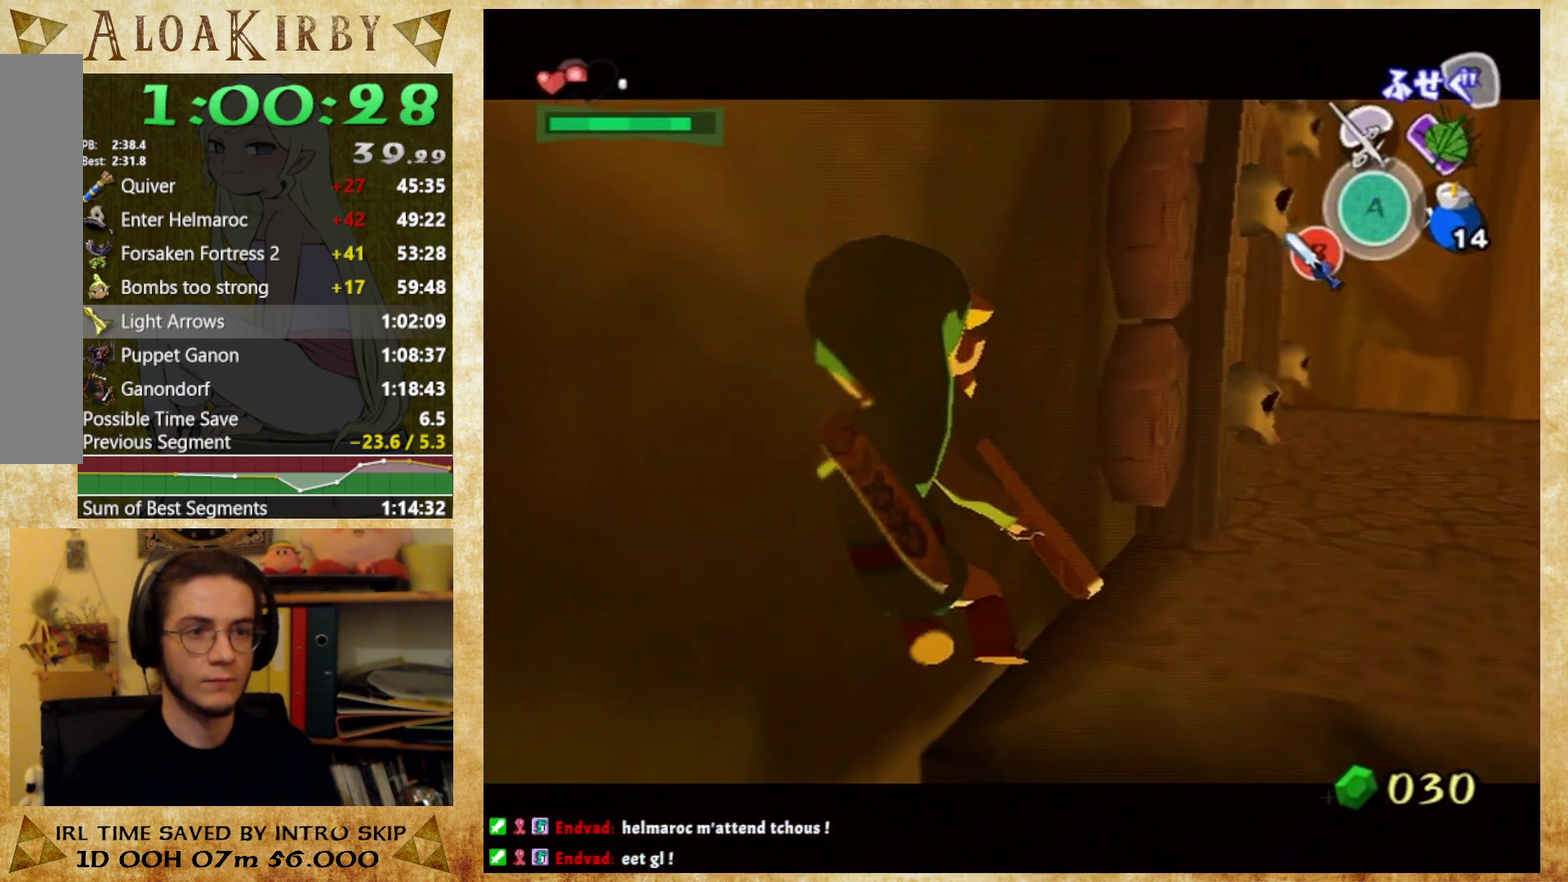
{"buttons": ["L1"], "events": []}
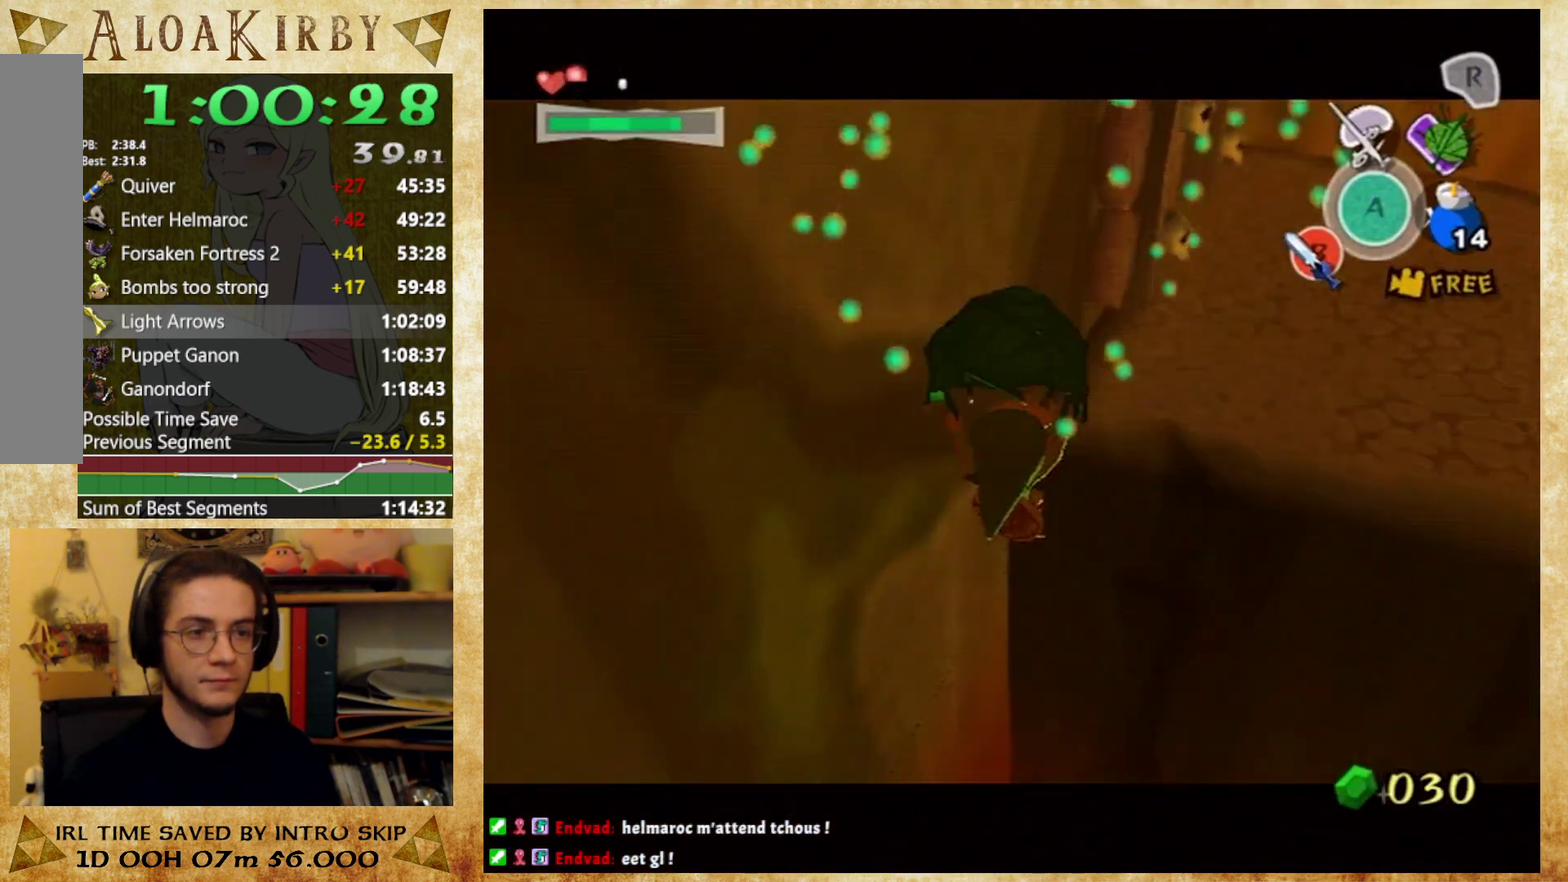
{"buttons": ["L1"], "events": []}
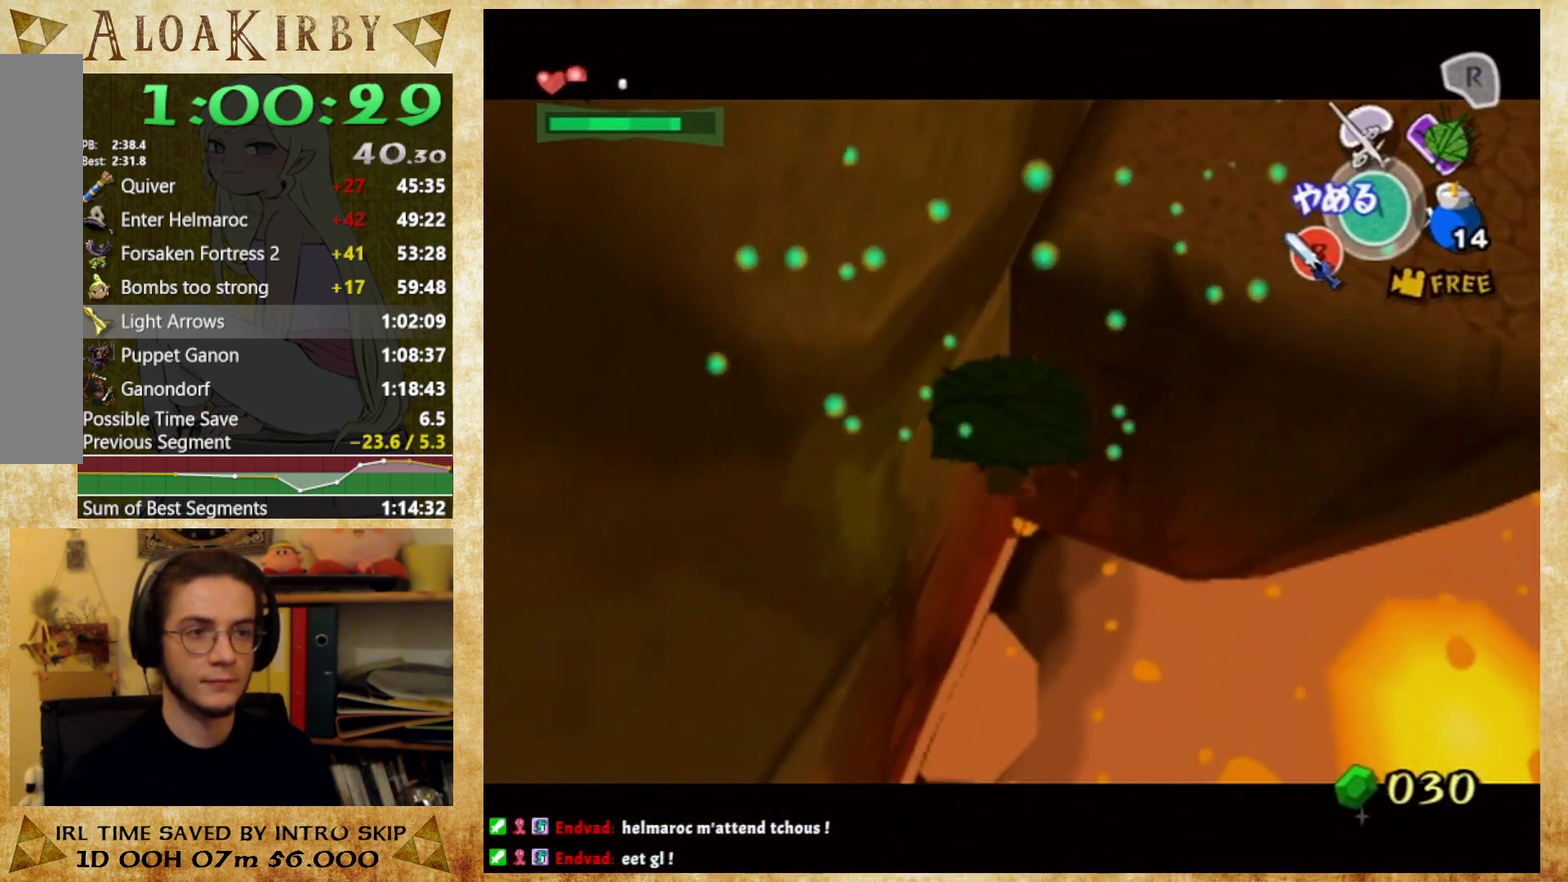
{"buttons": ["L1"], "events": []}
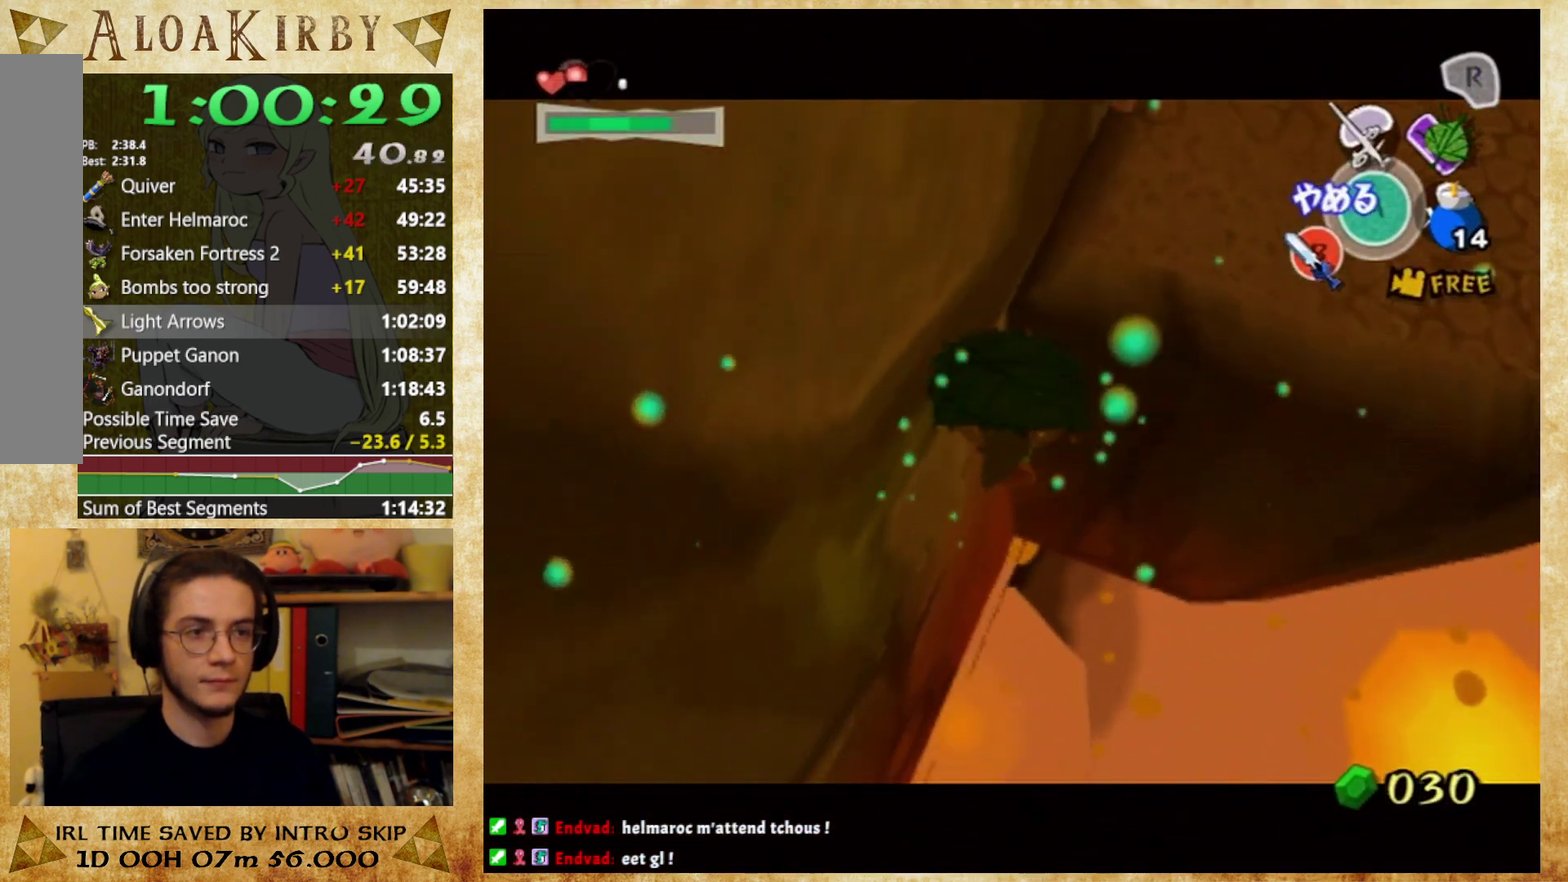
{"buttons": ["L1"], "events": [[33, "L1", "up"], [33, "X", "down"], [133, "X", "up"], [167, "L1", "down"]]}